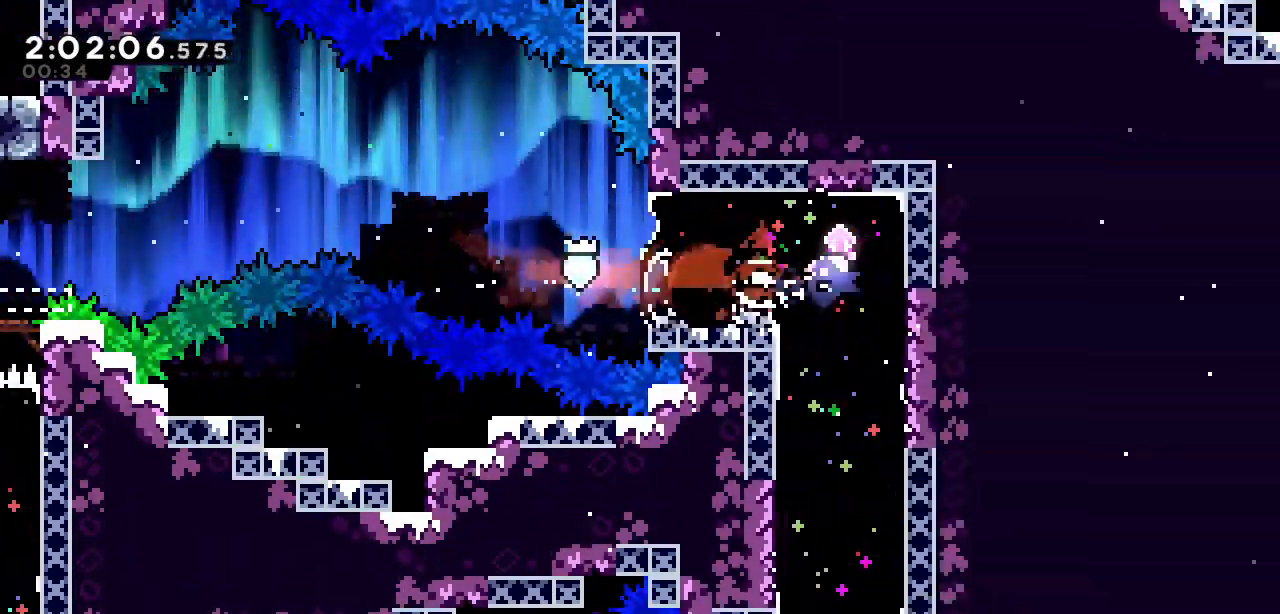
Gameplay with keyboard; each line is a JSON object with the keys held at the frame after it. "events" lists presses ("down") and releases ("up") of "a", "d", "down", "left", "right", "s", "up", "w" and "x" between this image and that frame as [ms after this image, input, new state], when the widget could be followed in between. No other keys are recorded. Mouse input is not recorded.
{"keys": ["down"], "events": [[17, "down", "down"], [67, "s", "down"], [200, "s", "up"], [300, "s", "down"], [433, "s", "up"]]}
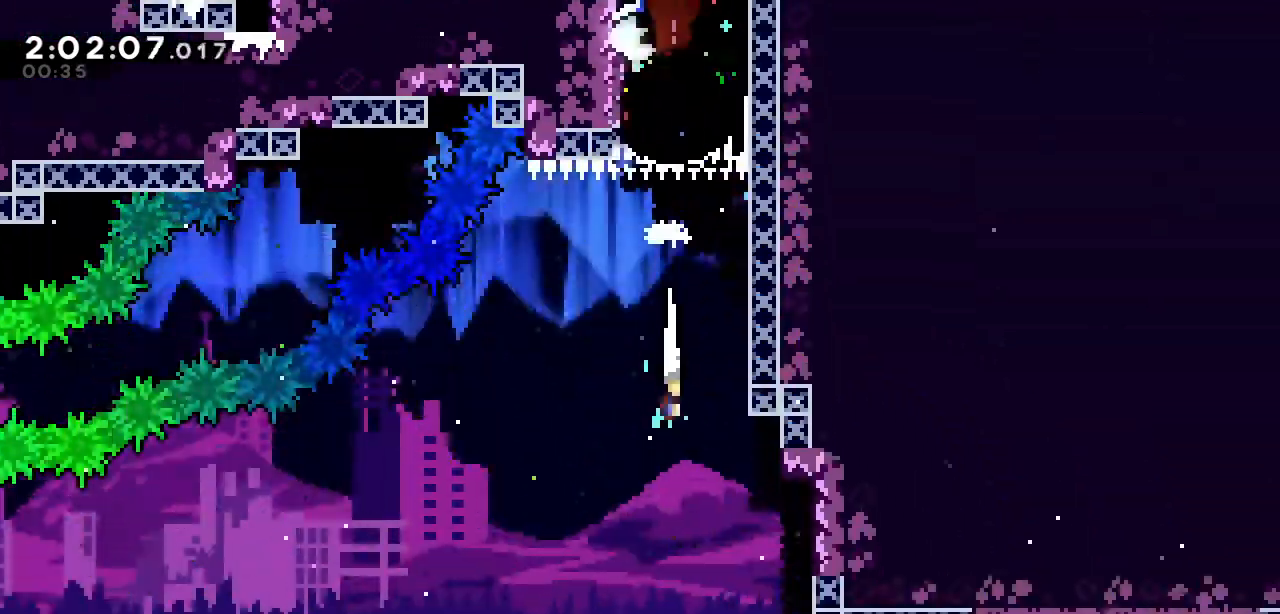
{"keys": ["right", "s"], "events": [[33, "down", "up"], [167, "right", "down"], [350, "s", "down"]]}
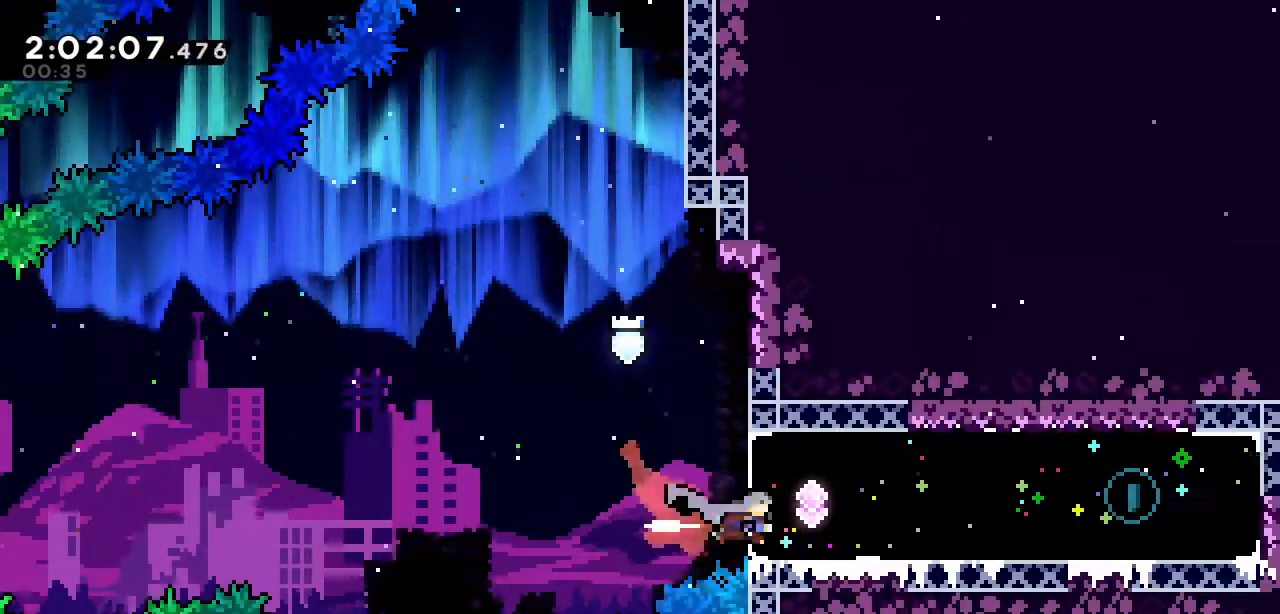
{"keys": ["left"], "events": [[50, "s", "up"], [233, "right", "up"], [467, "left", "down"]]}
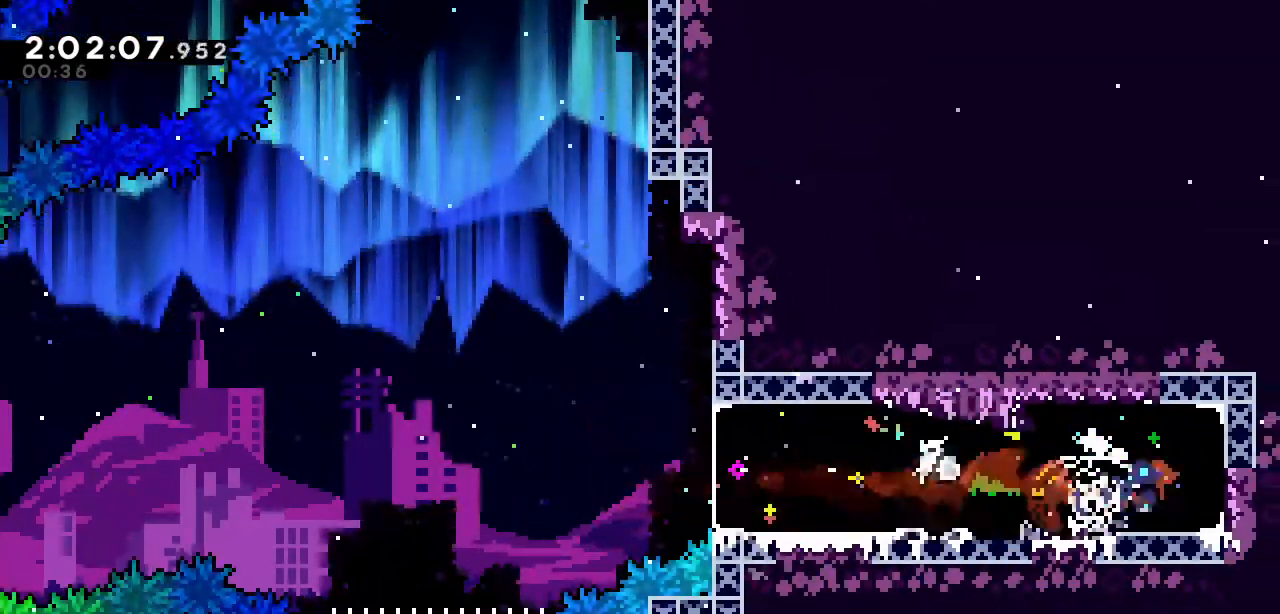
{"keys": ["a", "left"], "events": [[17, "s", "down"], [200, "s", "up"], [250, "s", "down"], [383, "s", "up"], [483, "a", "down"]]}
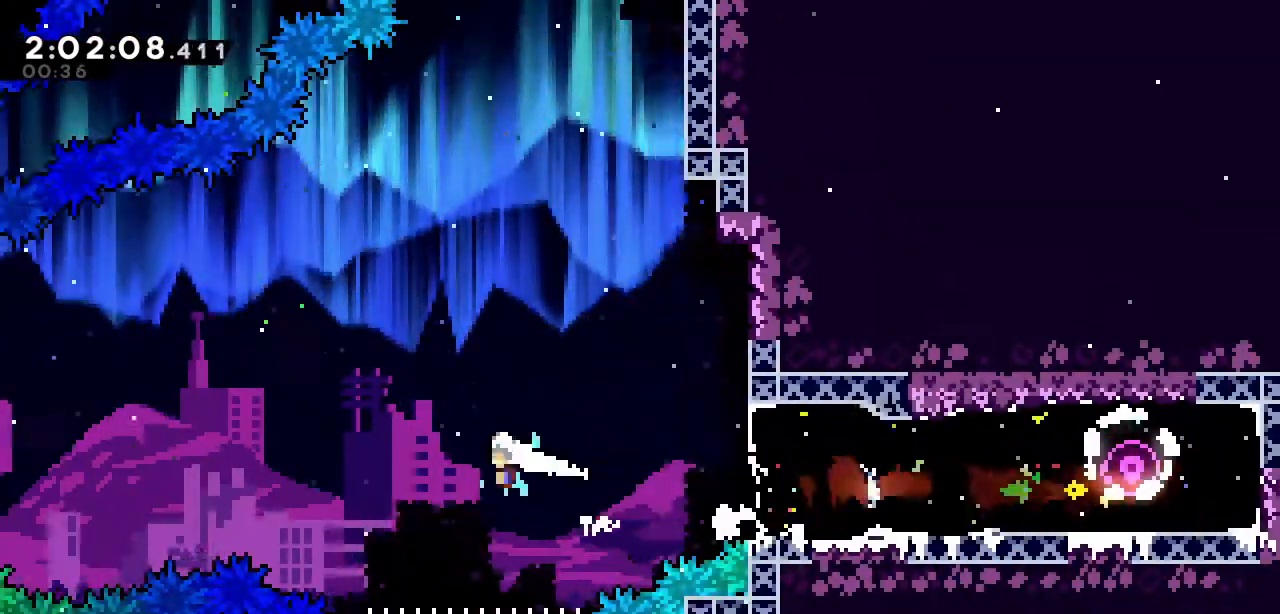
{"keys": ["s", "up"], "events": [[450, "a", "up"], [450, "left", "up"], [450, "s", "down"], [450, "up", "down"]]}
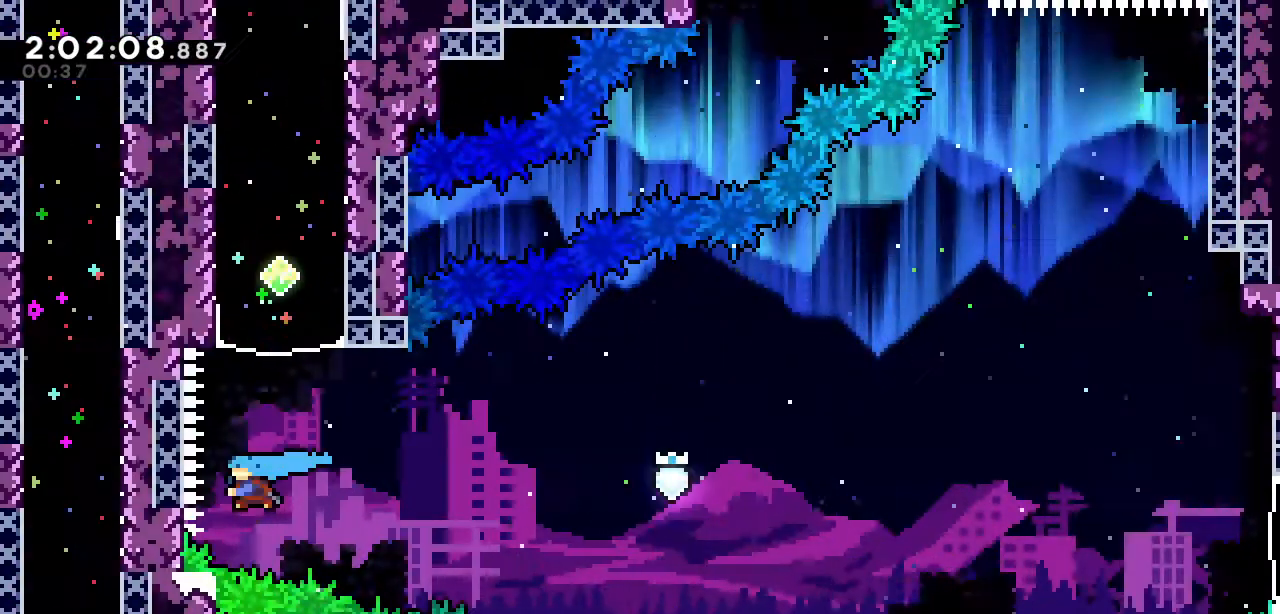
{"keys": ["up"], "events": [[133, "s", "up"], [233, "s", "down"], [417, "s", "up"]]}
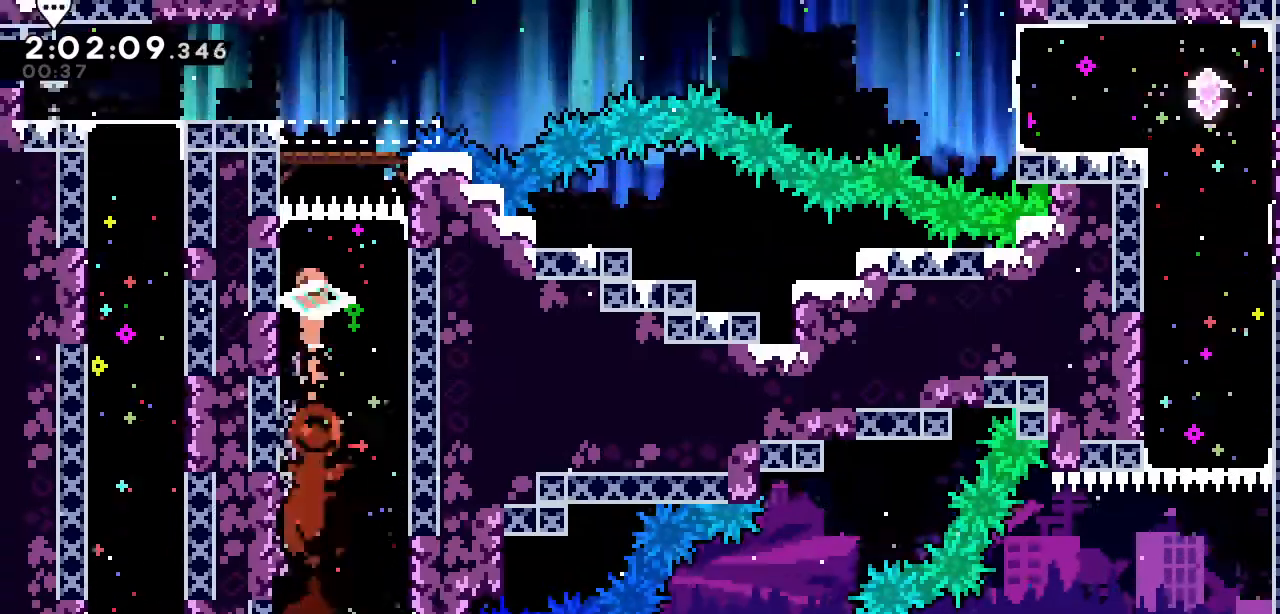
{"keys": [], "events": [[383, "up", "up"]]}
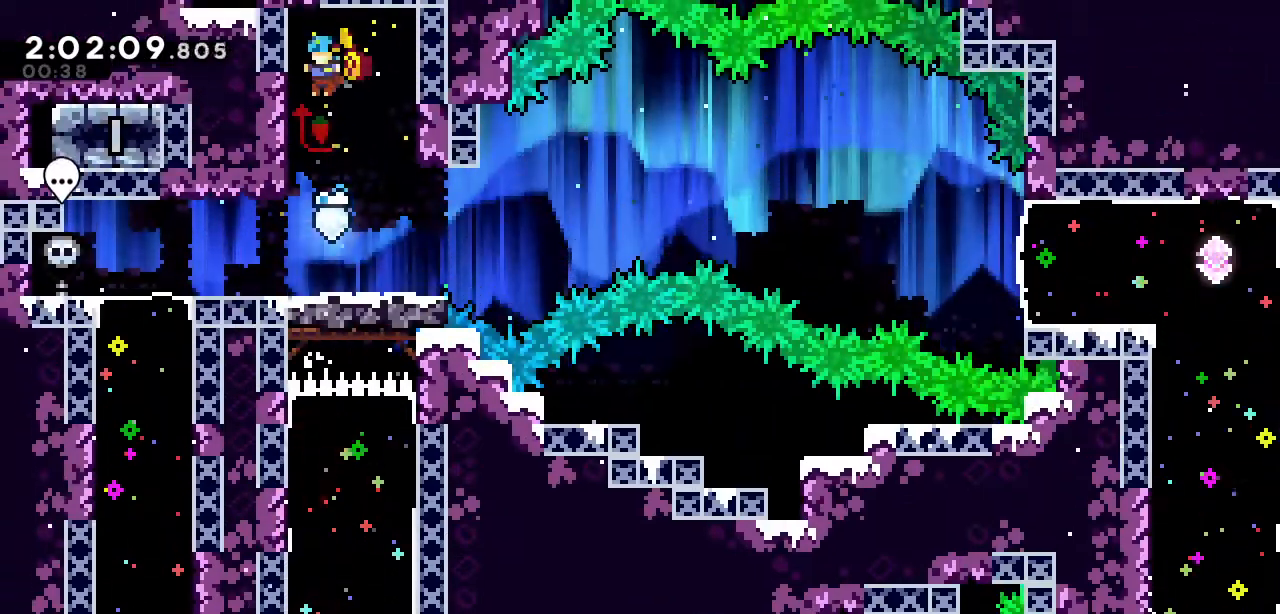
{"keys": ["left"], "events": [[217, "left", "down"]]}
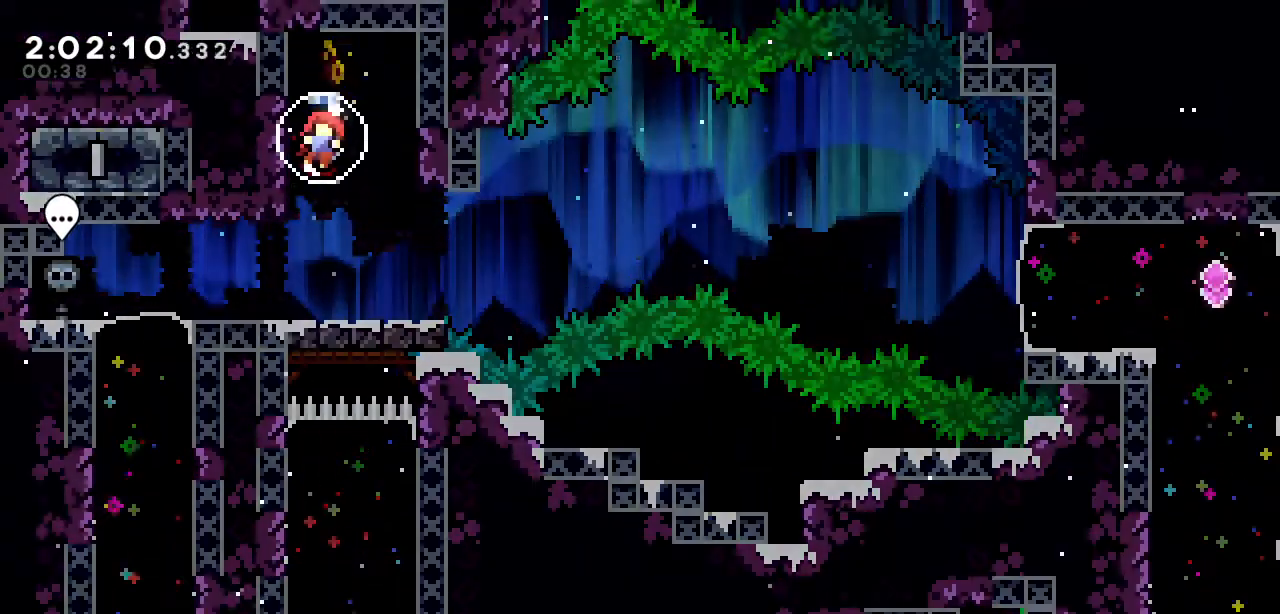
{"keys": [], "events": [[33, "left", "up"]]}
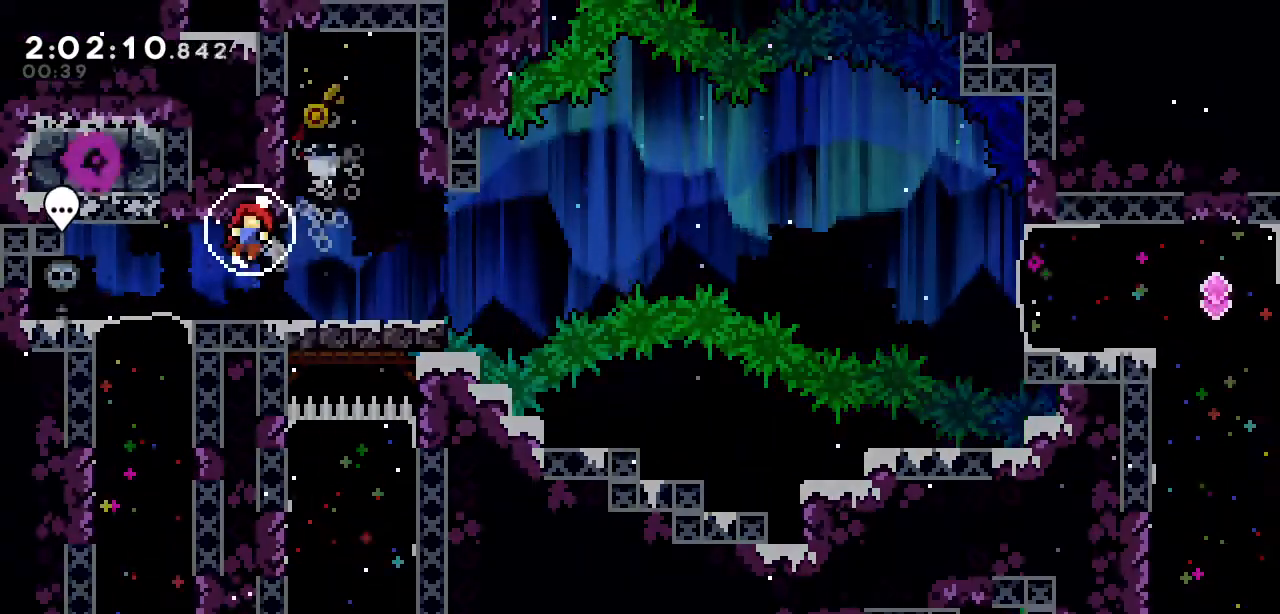
{"keys": ["left"], "events": [[150, "left", "down"]]}
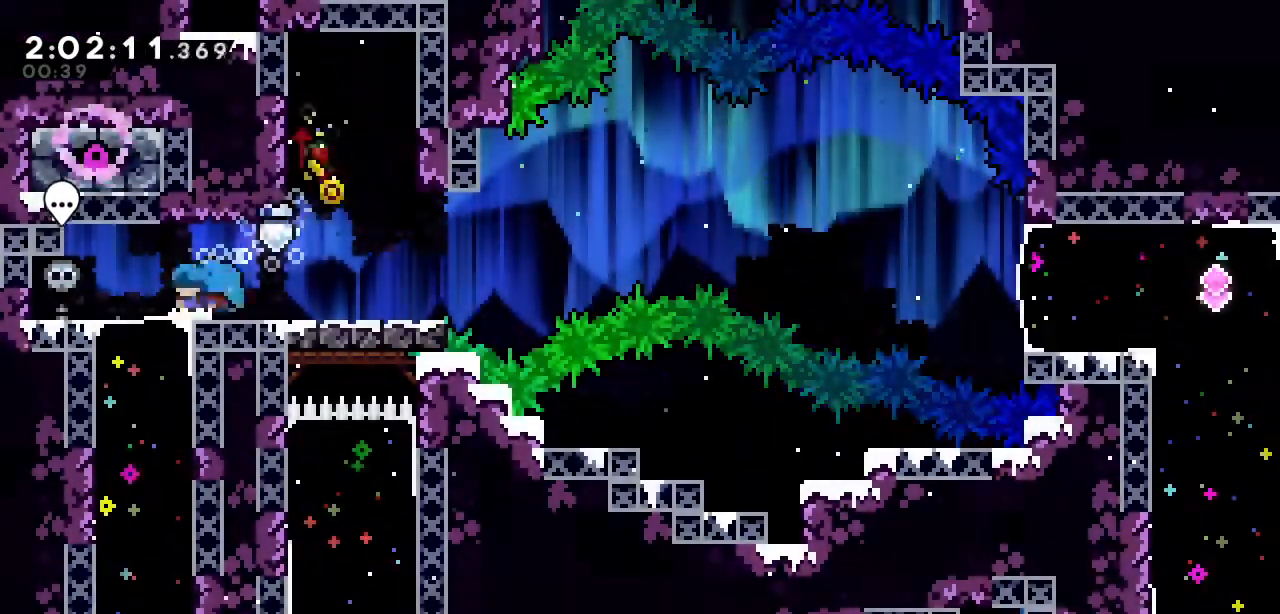
{"keys": ["down"], "events": [[167, "left", "up"], [267, "down", "down"], [317, "s", "down"], [450, "s", "up"]]}
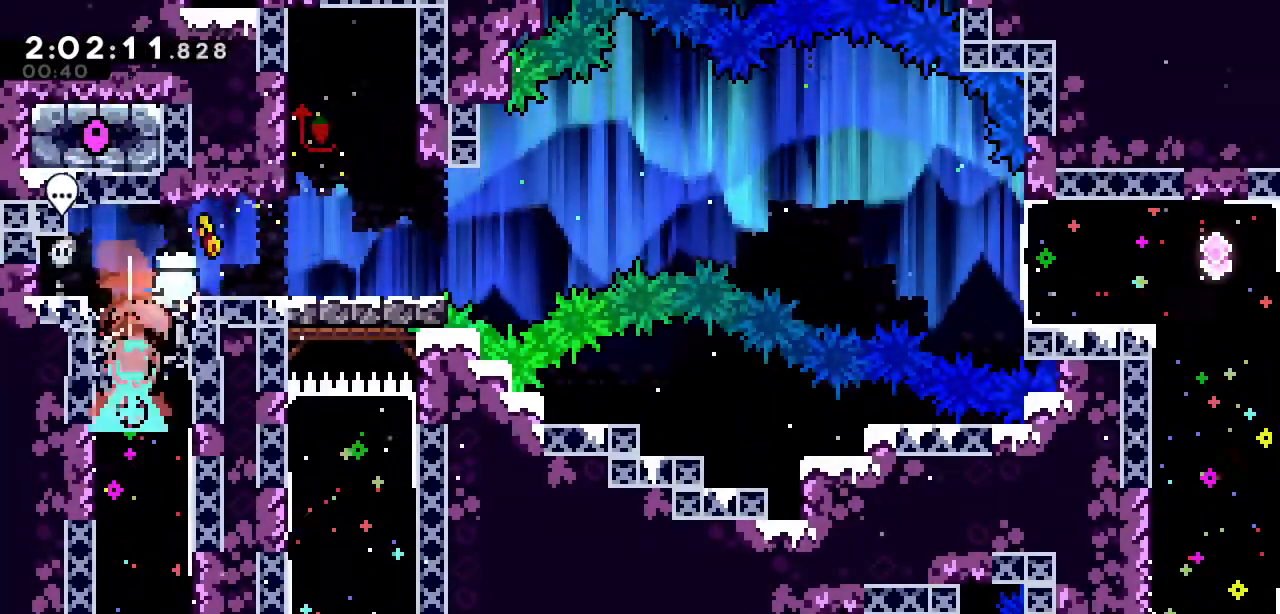
{"keys": ["down"], "events": []}
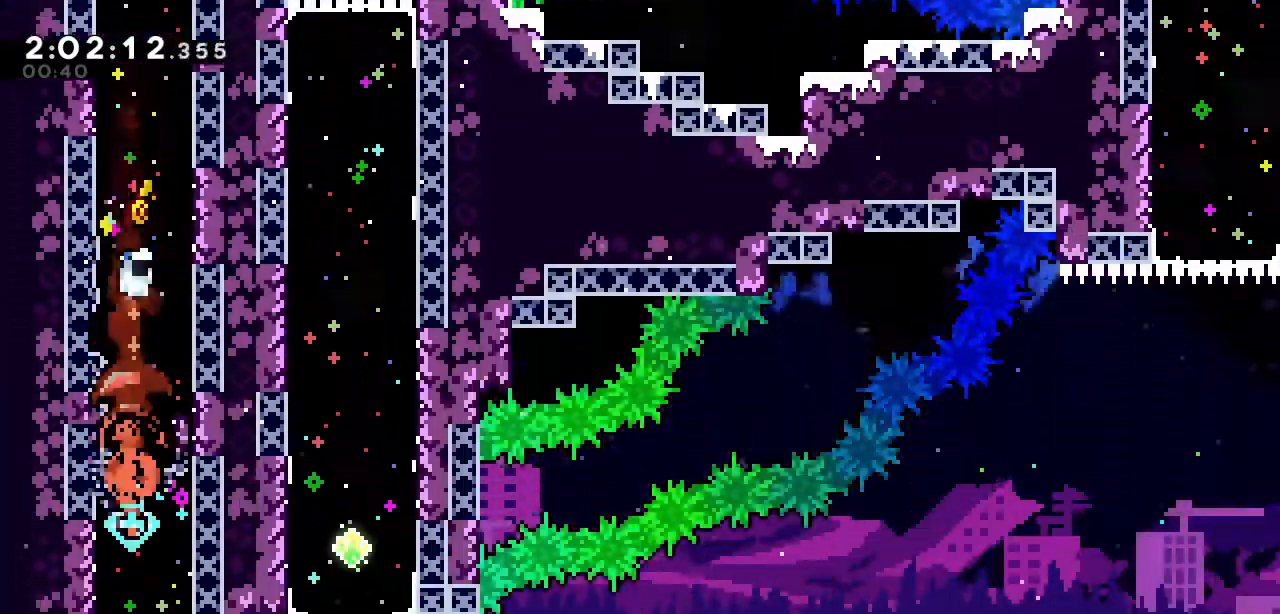
{"keys": ["down"], "events": []}
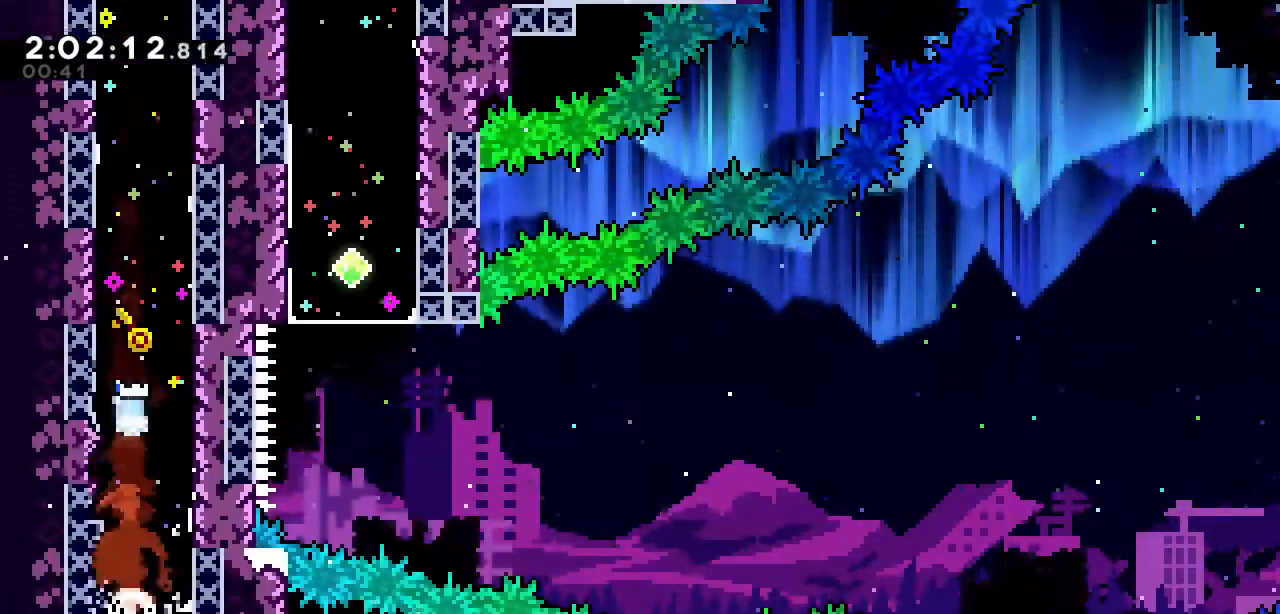
{"keys": [], "events": [[83, "down", "up"]]}
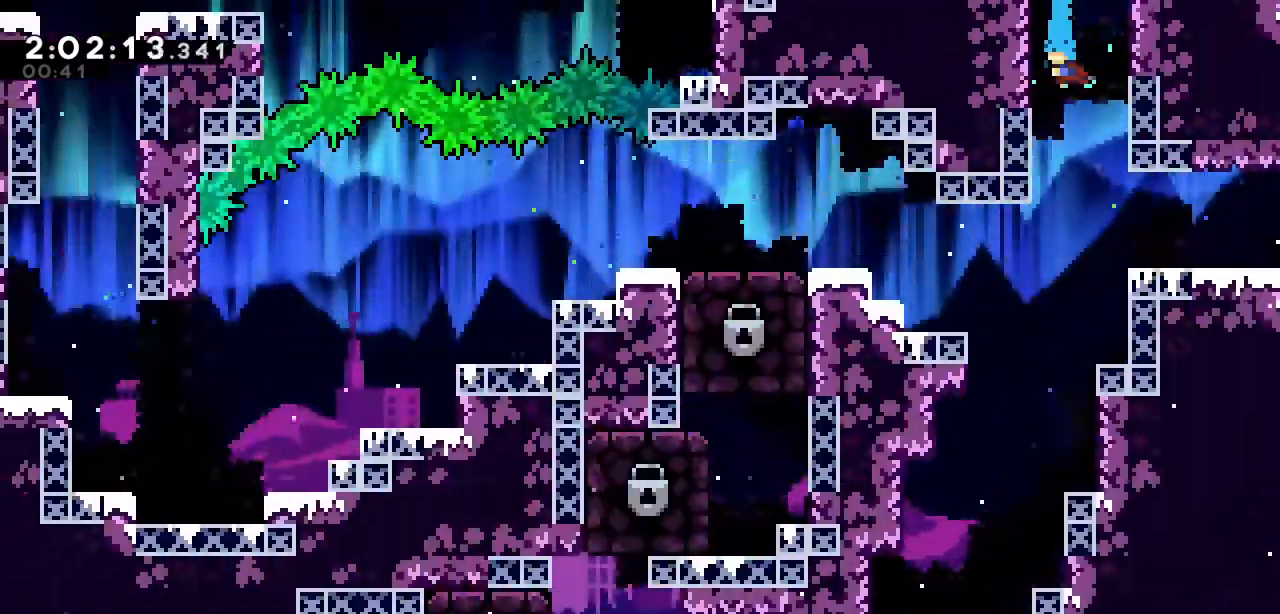
{"keys": ["right"], "events": [[333, "right", "down"]]}
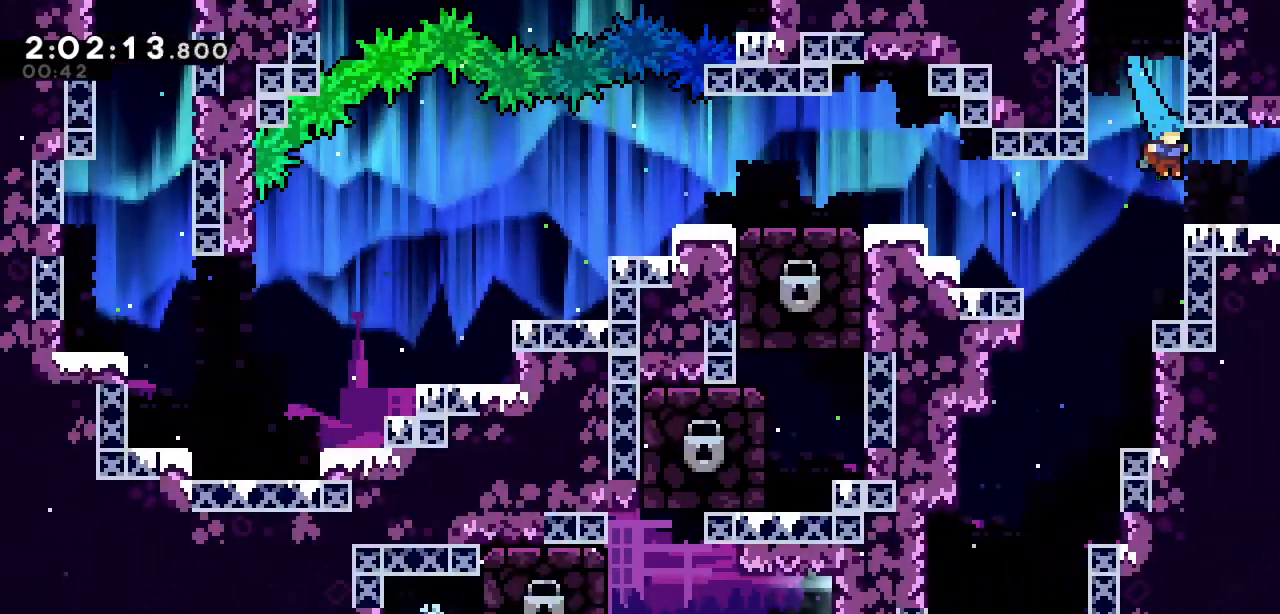
{"keys": ["right"], "events": []}
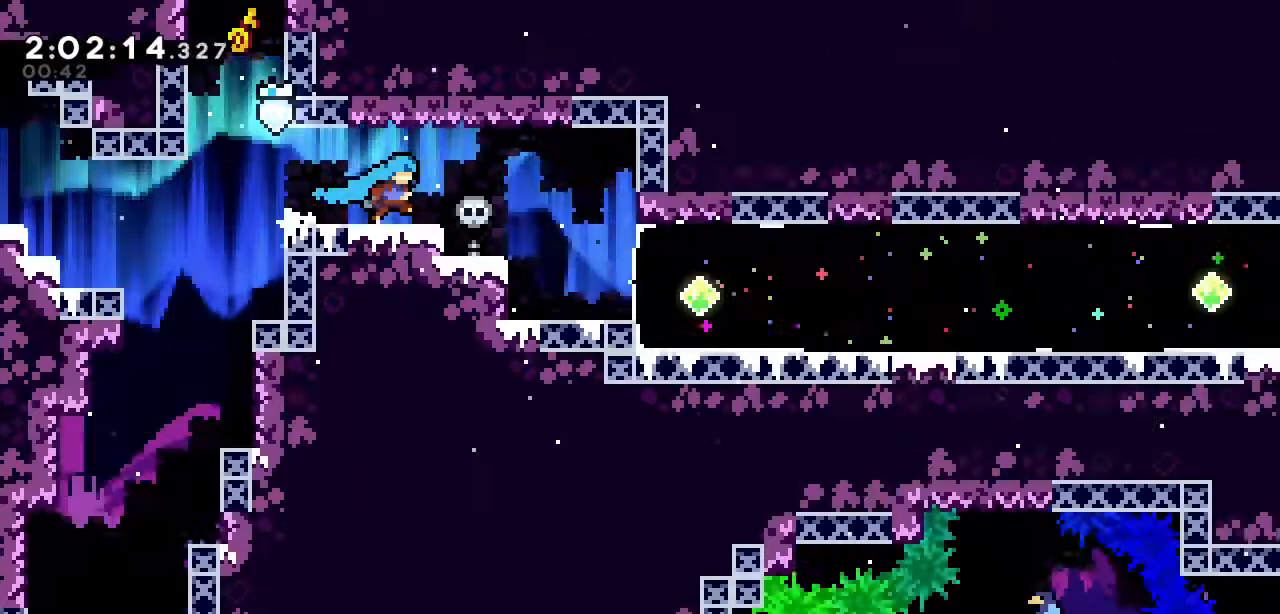
{"keys": ["right"], "events": []}
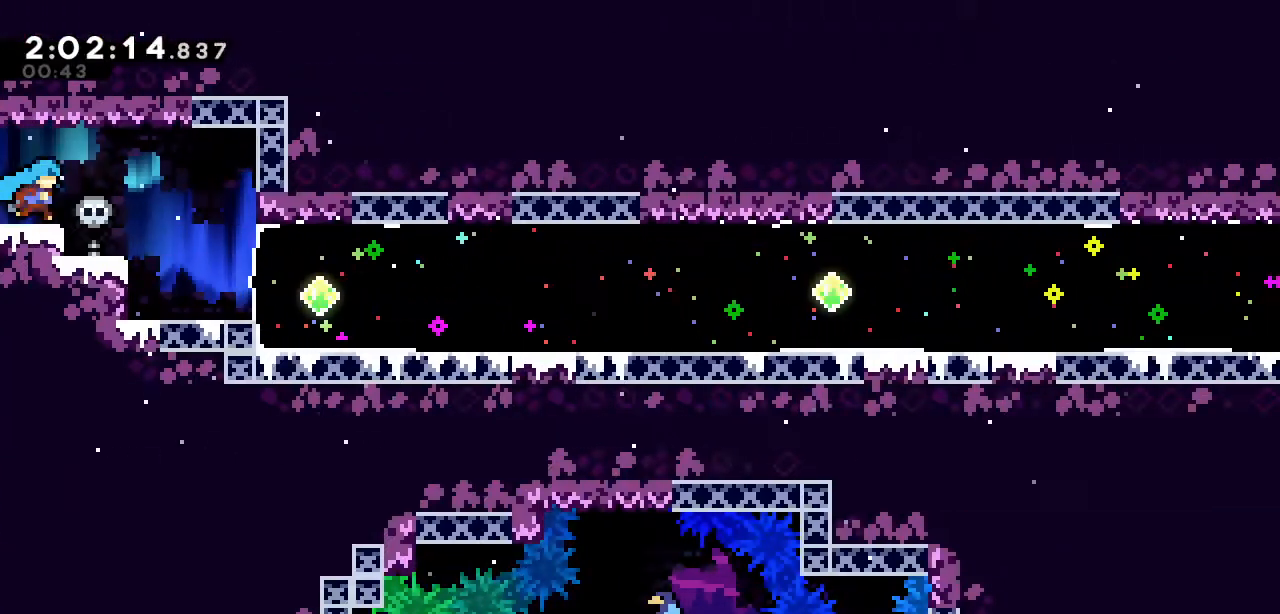
{"keys": ["right"], "events": []}
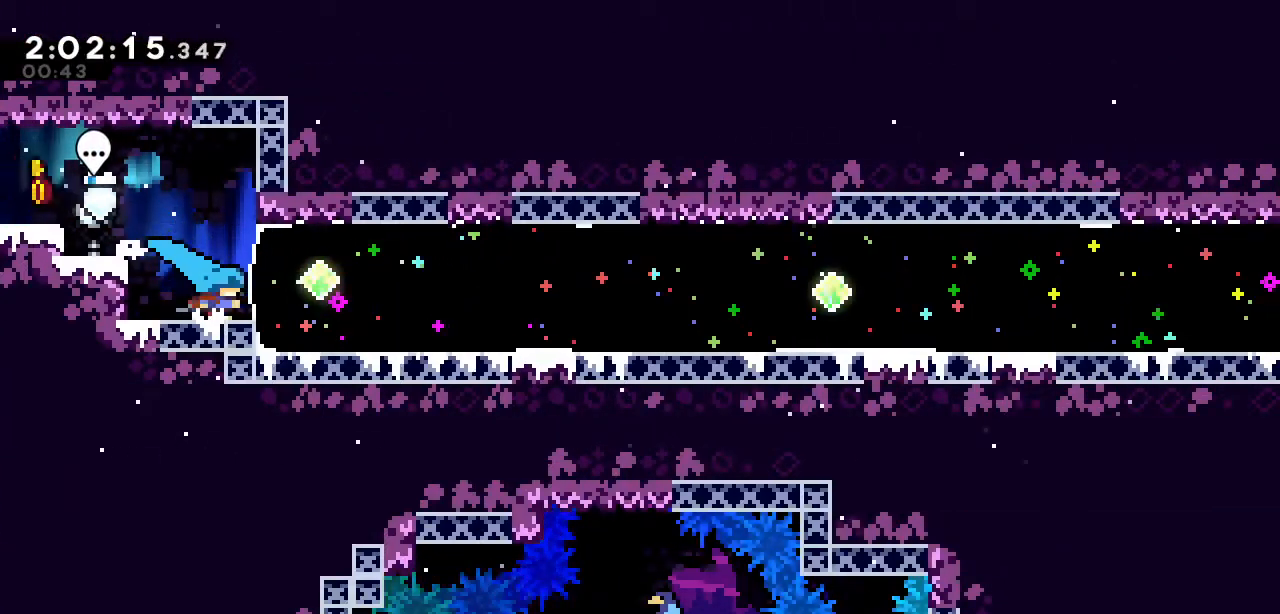
{"keys": ["right", "s"], "events": [[100, "s", "down"], [250, "s", "up"], [333, "s", "down"]]}
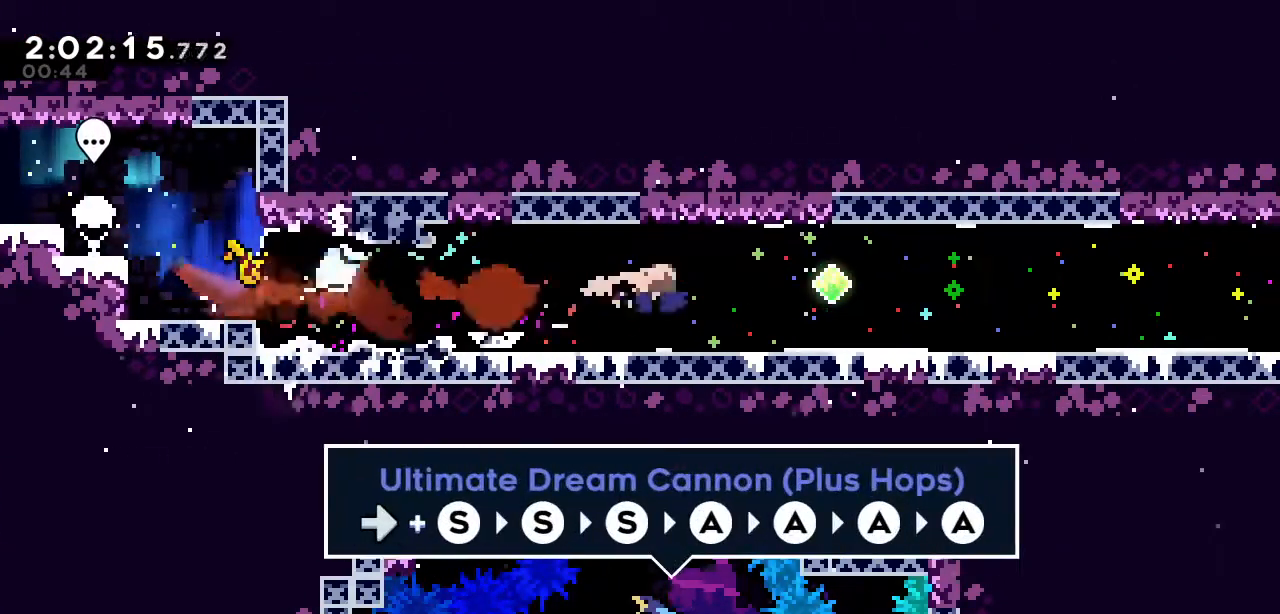
{"keys": ["a", "right"], "events": [[33, "s", "up"], [117, "s", "down"], [267, "s", "up"], [450, "a", "down"]]}
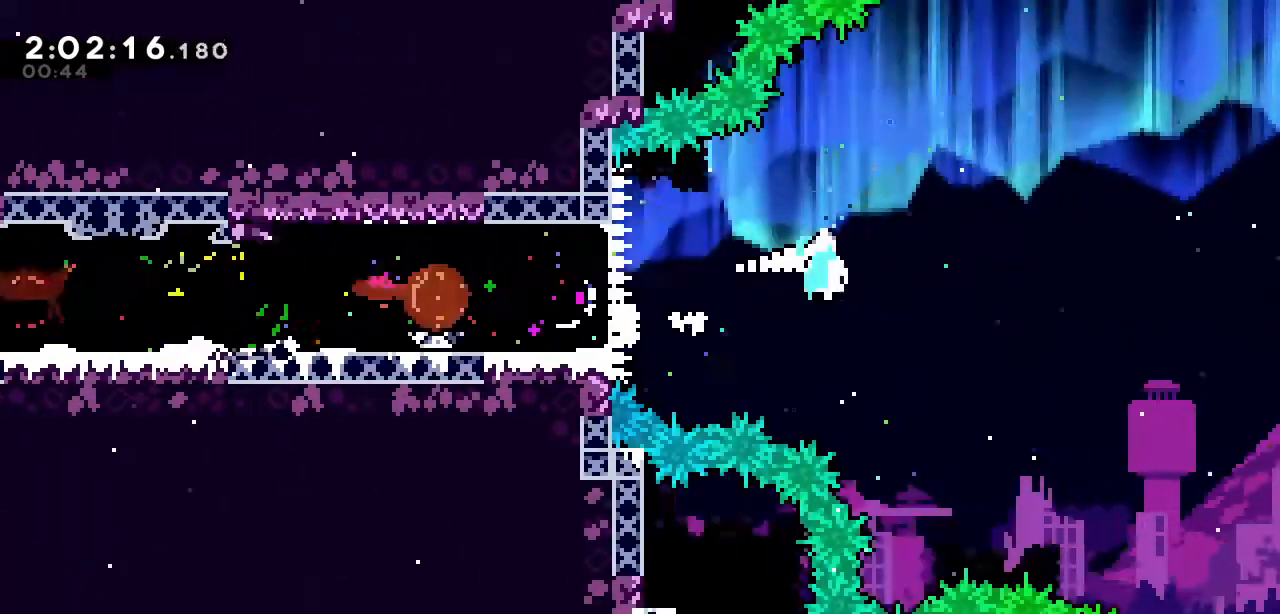
{"keys": ["a", "right"], "events": []}
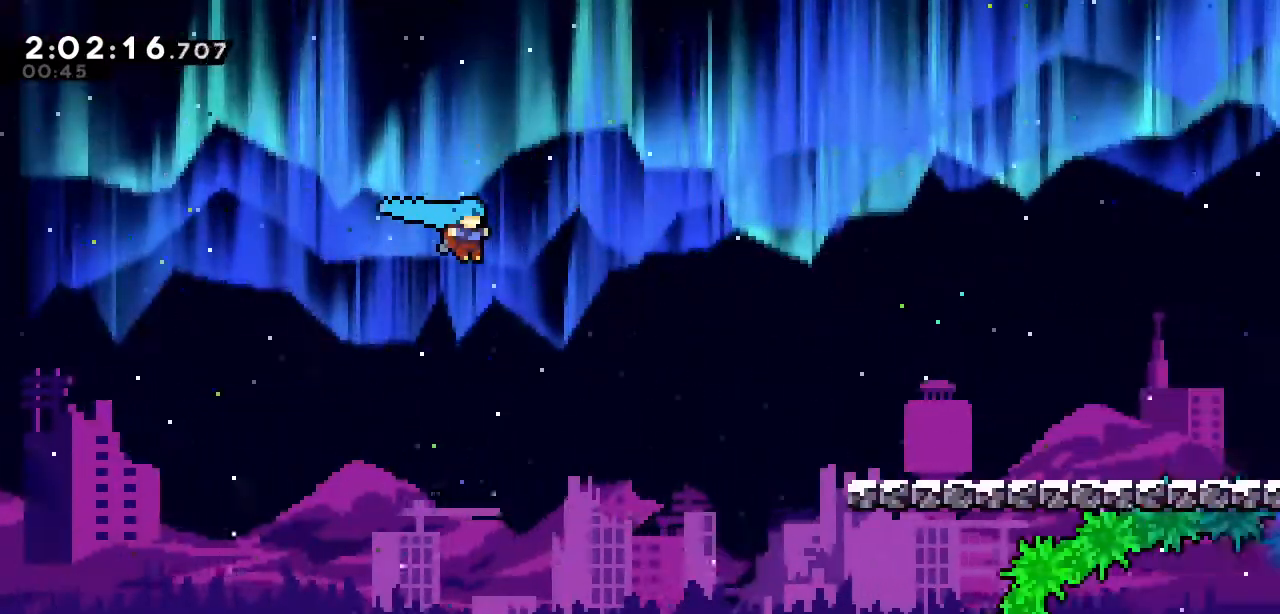
{"keys": ["a", "right"], "events": [[250, "a", "up"], [333, "a", "down"]]}
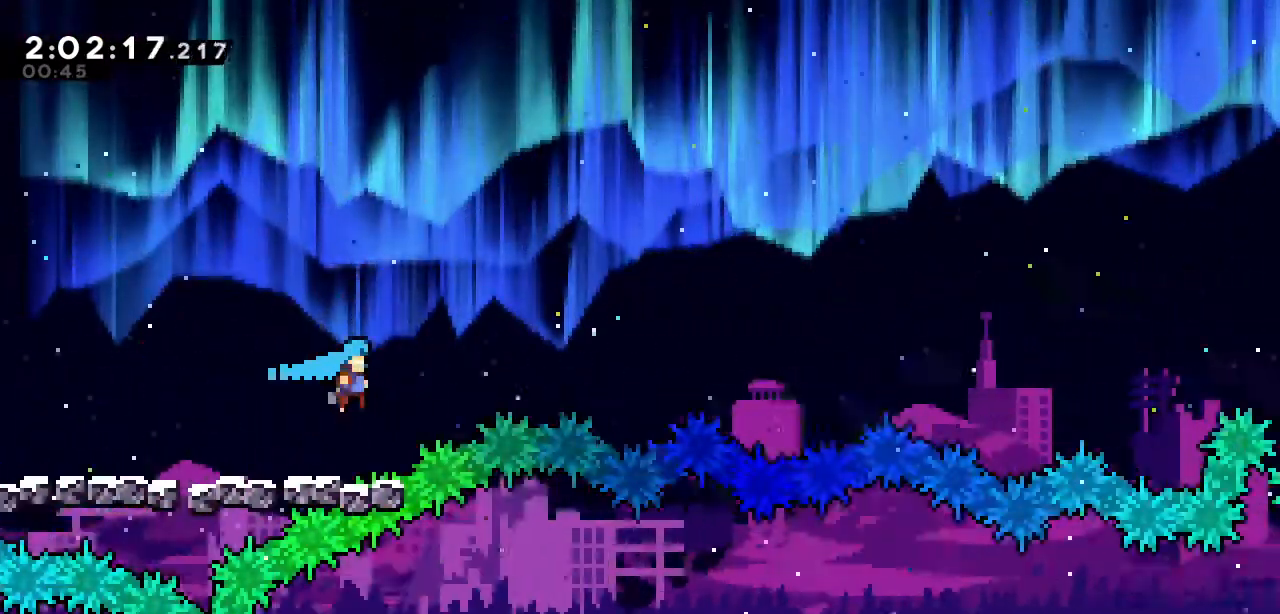
{"keys": ["a", "right"], "events": []}
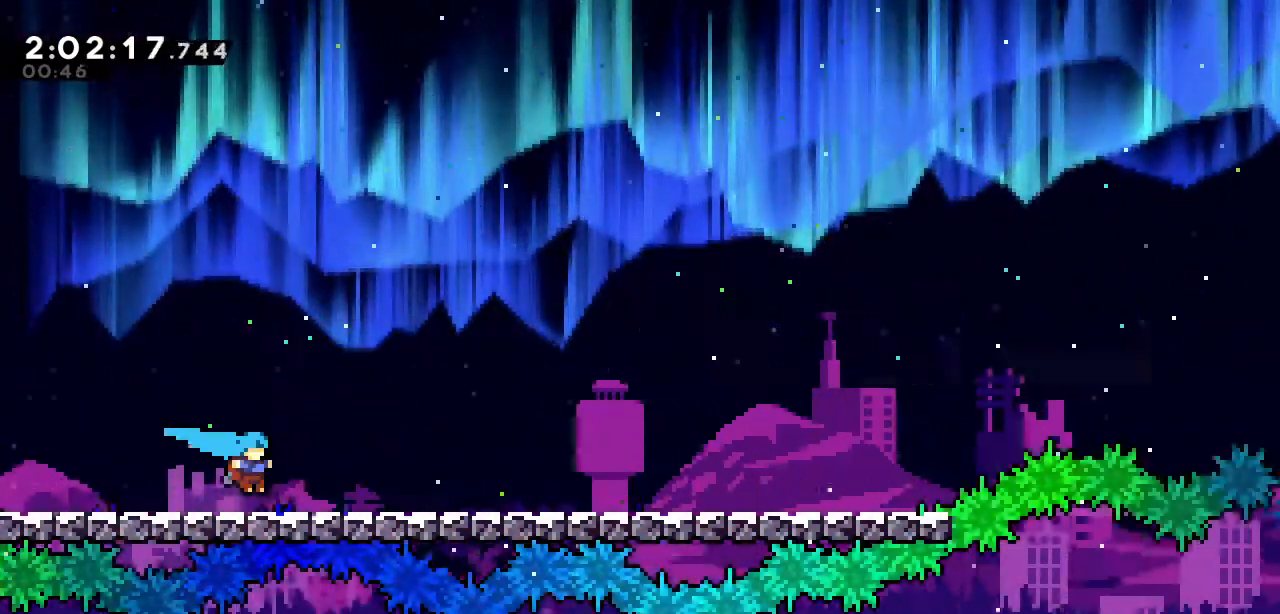
{"keys": ["a", "right"], "events": [[50, "a", "up"], [133, "a", "down"]]}
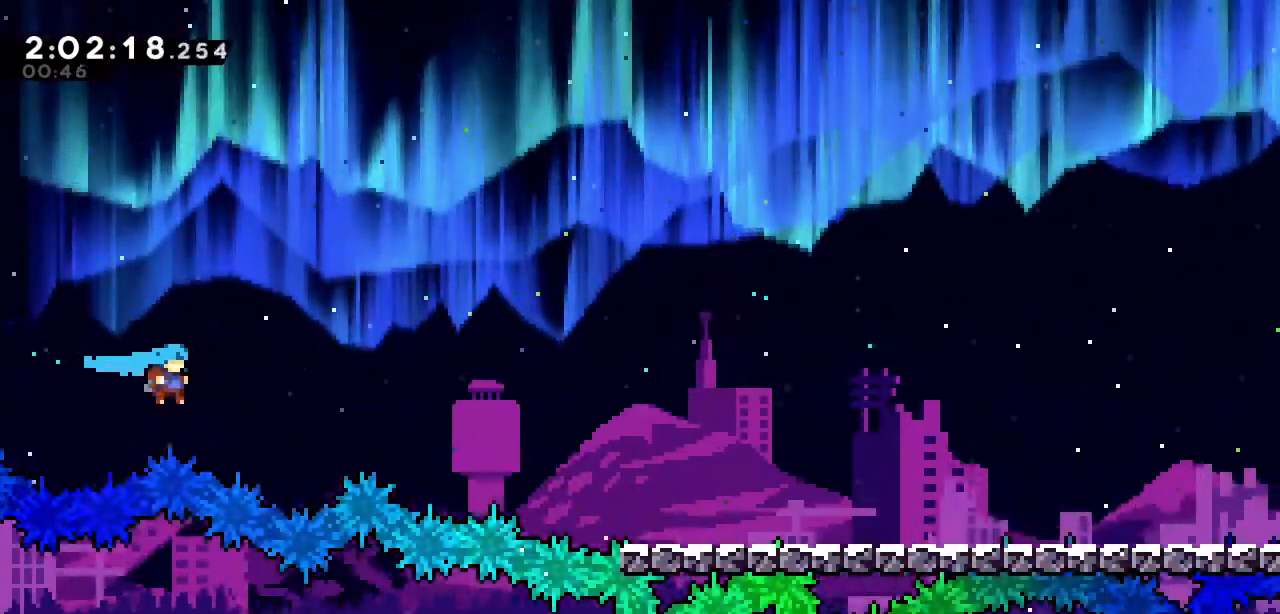
{"keys": ["a", "right"], "events": [[250, "a", "up"], [333, "a", "down"]]}
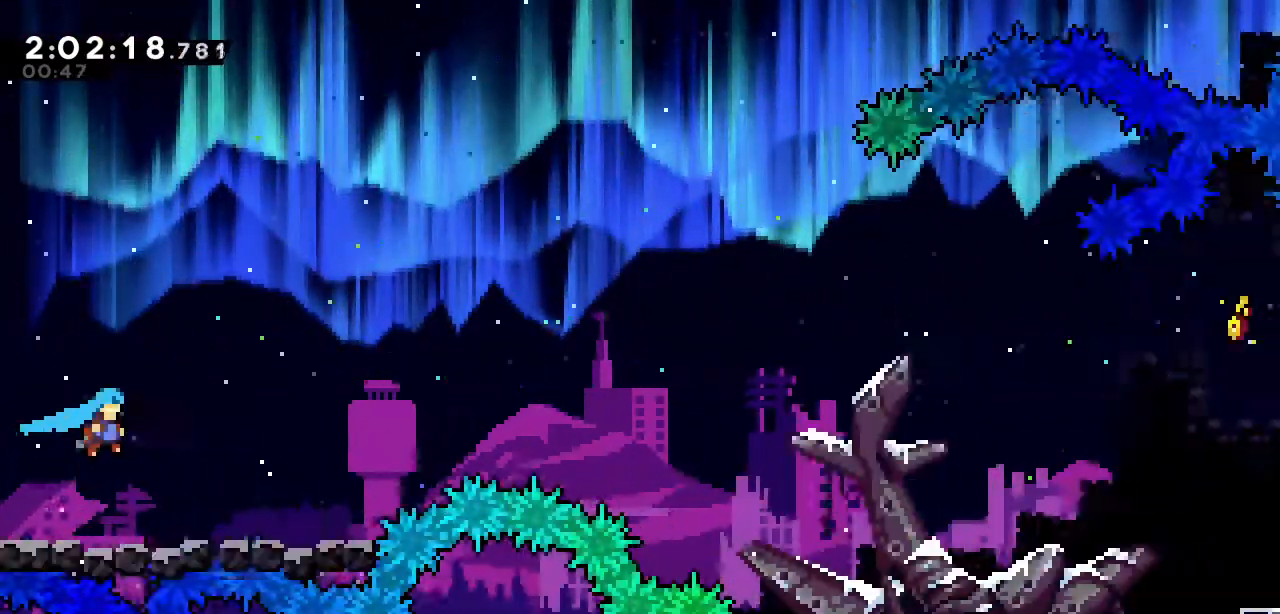
{"keys": ["right"], "events": [[500, "a", "up"]]}
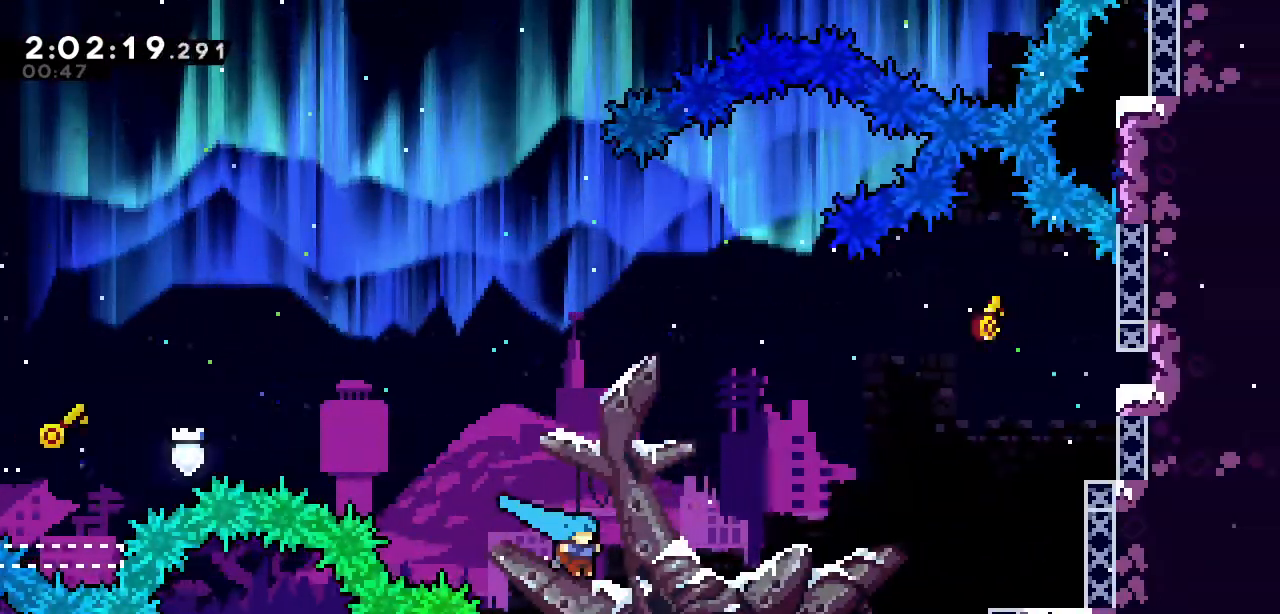
{"keys": ["s", "up"], "events": [[83, "a", "down"], [367, "right", "up"], [367, "up", "down"], [417, "a", "up"], [417, "s", "down"]]}
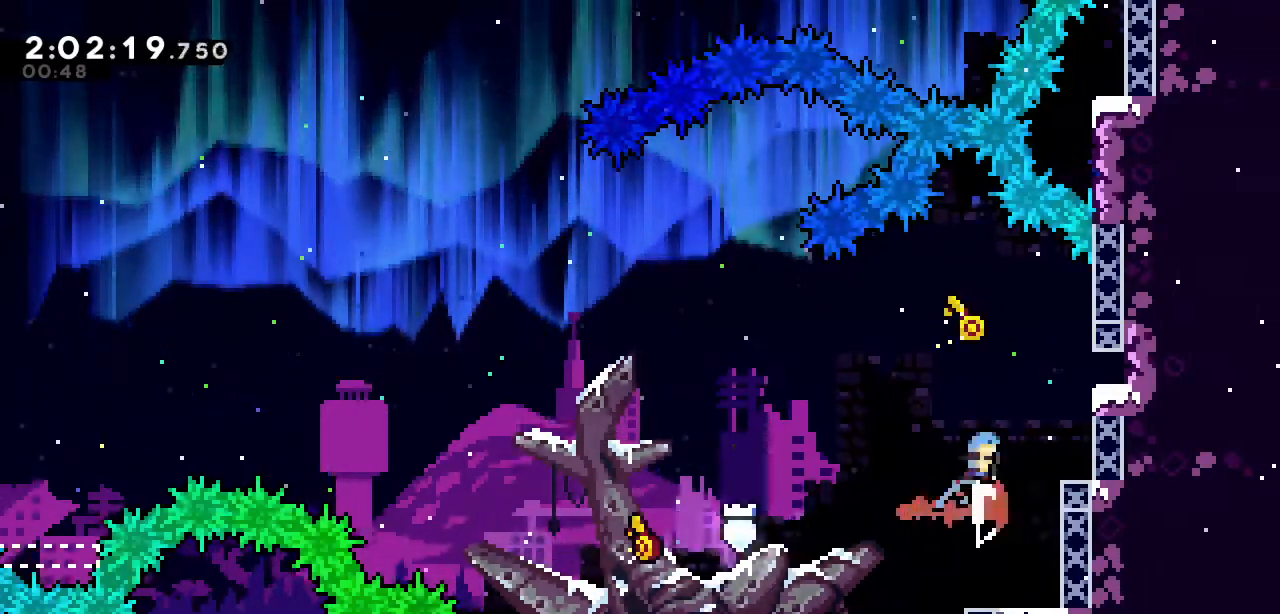
{"keys": [], "events": [[50, "s", "up"], [200, "up", "up"]]}